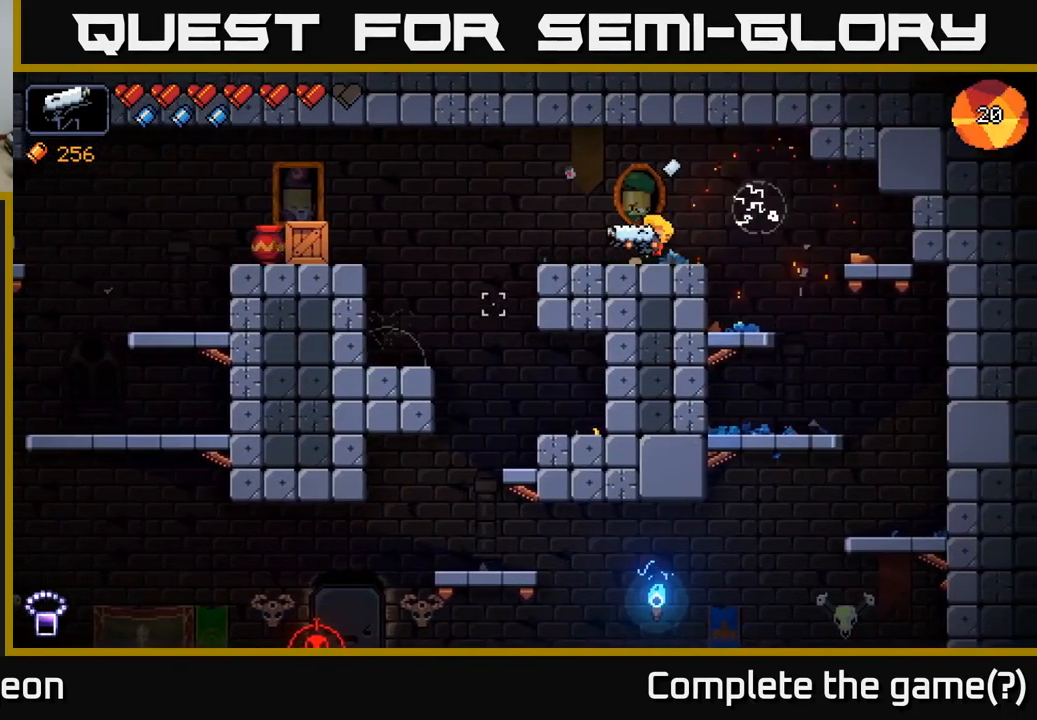
Gameplay with a controller (Xbox layout); each line is a JSON object with the inputs held at the frame after it. "events" lists button and stick changes between this image and that frame as [ms after this image, input, new state], when the widget could be followed in between.
{"buttons": [], "left_stick": "left", "right_stick": "left", "events": [[17, "left_stick", "left"]]}
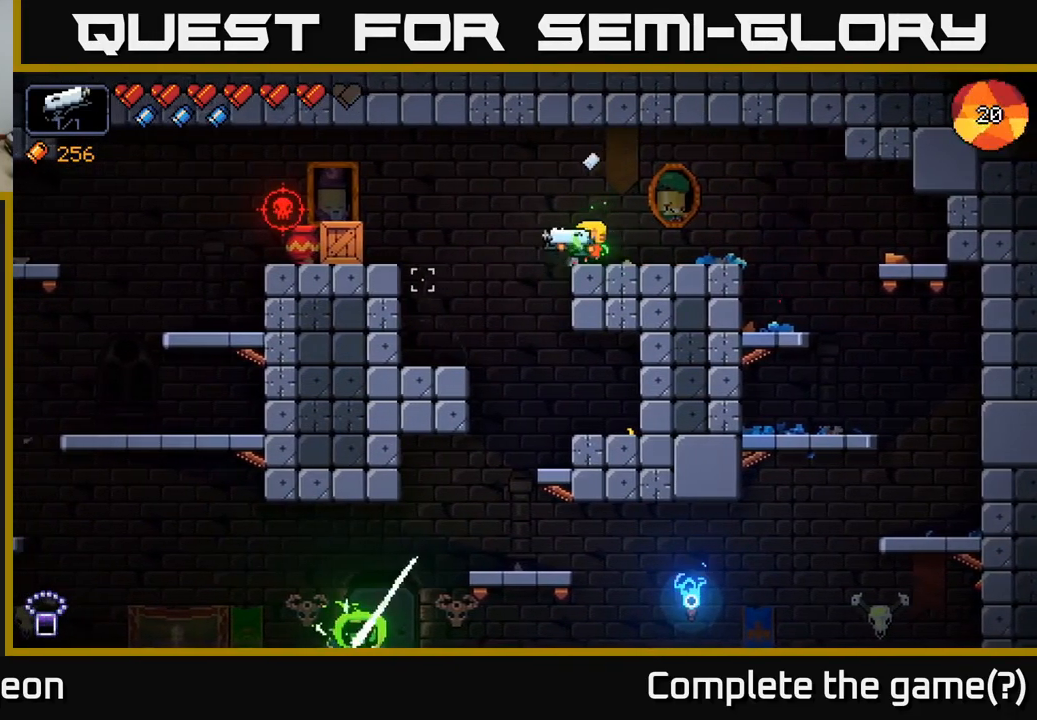
{"buttons": [], "left_stick": "left", "right_stick": "left", "events": []}
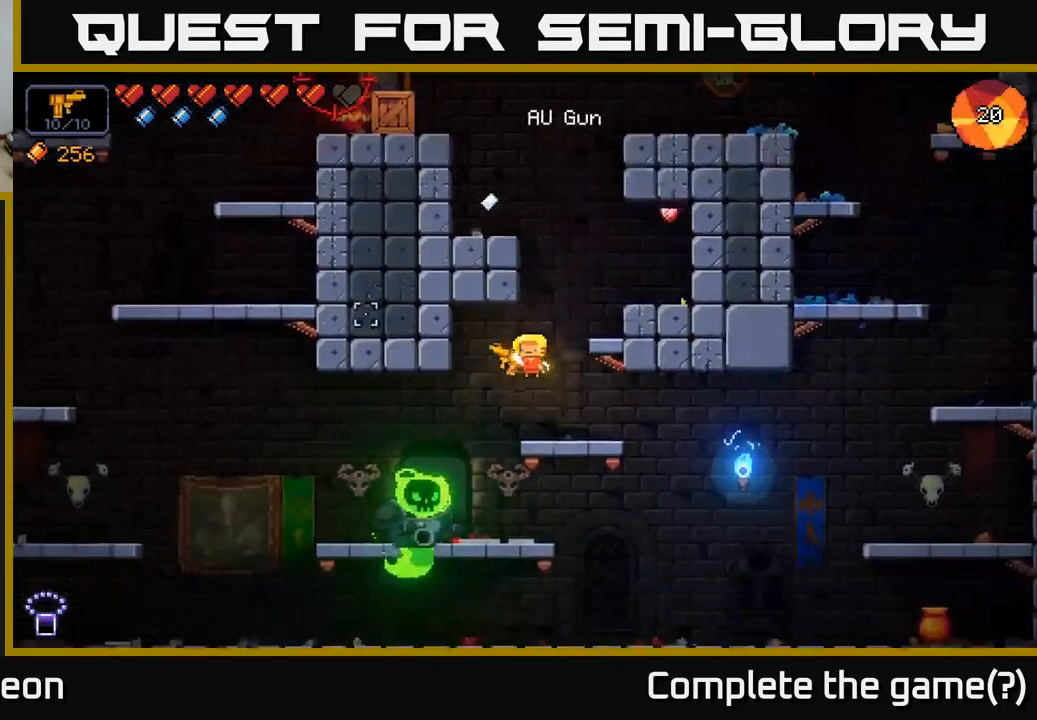
{"buttons": [], "left_stick": "center", "right_stick": "down-left", "events": [[33, "left_stick", "center"], [50, "A", "down"], [183, "A", "up"], [250, "left_stick", "right"], [367, "right_stick", "down-left"], [433, "left_stick", "center"]]}
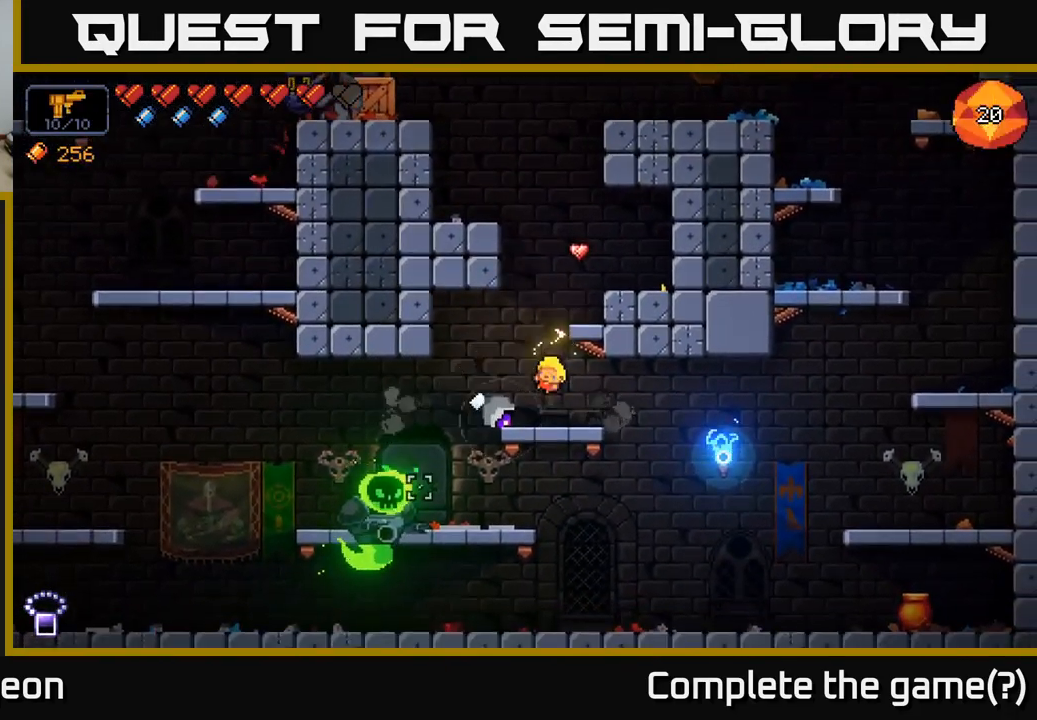
{"buttons": ["R2"], "left_stick": "center", "right_stick": "down-left", "events": [[33, "R2", "down"], [367, "R2", "up"], [500, "R2", "down"]]}
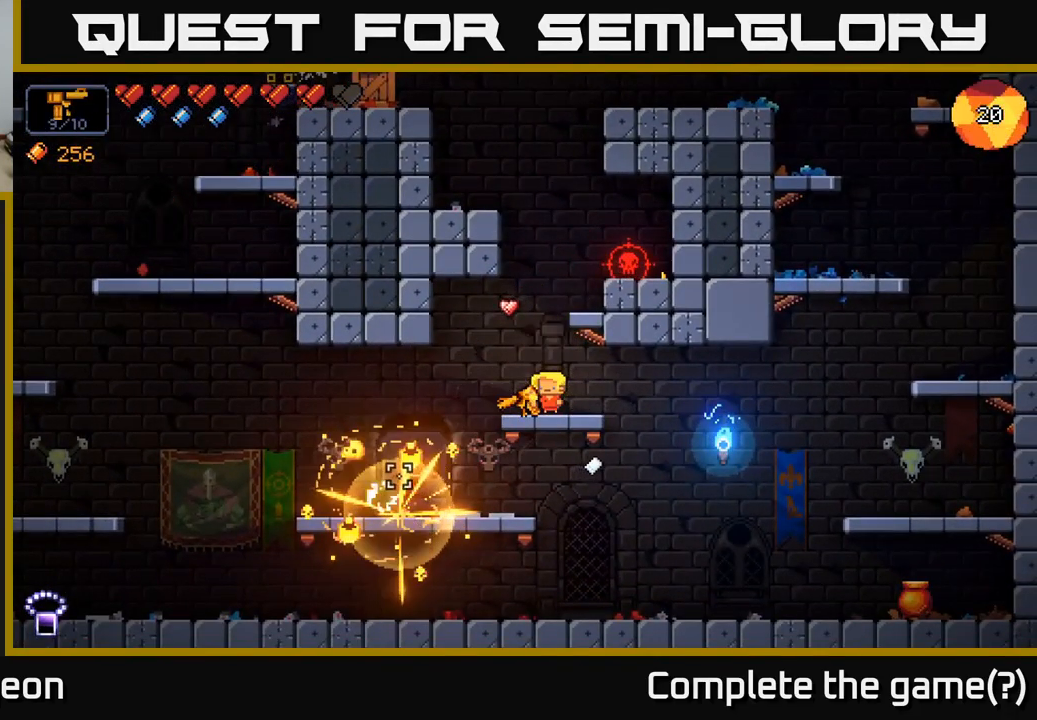
{"buttons": [], "left_stick": "center", "right_stick": "right", "events": [[133, "left_stick", "right"], [217, "R2", "up"], [300, "right_stick", "left"], [450, "left_stick", "center"], [450, "right_stick", "right"]]}
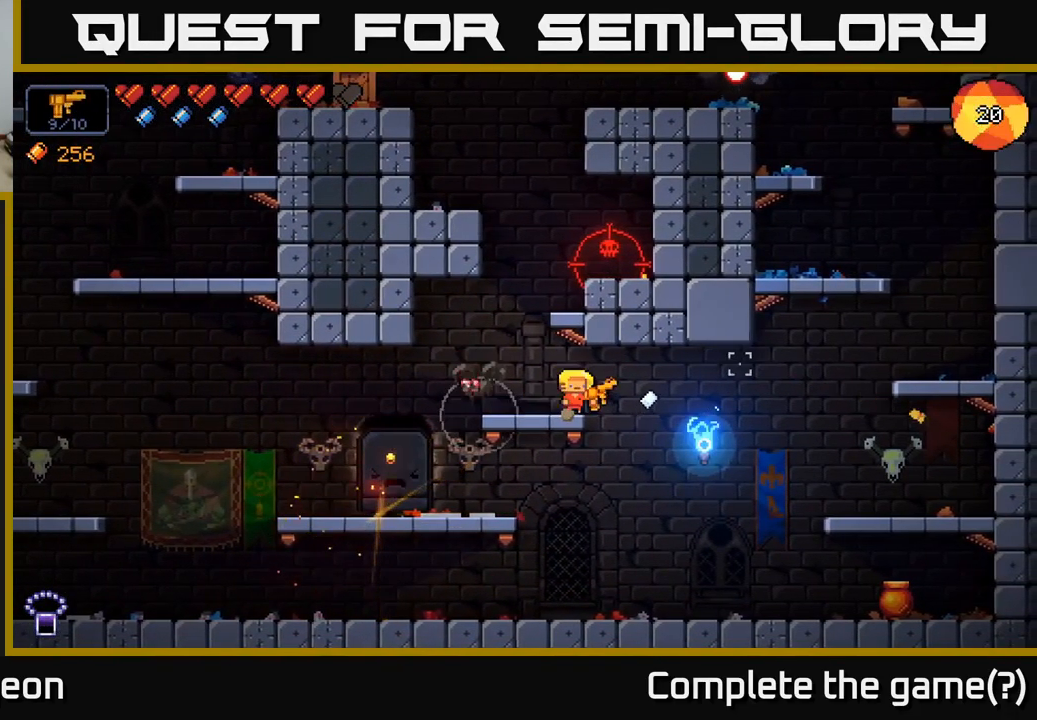
{"buttons": [], "left_stick": "left", "right_stick": "up", "events": [[33, "left_stick", "right"], [200, "left_stick", "left"], [267, "right_stick", "up"]]}
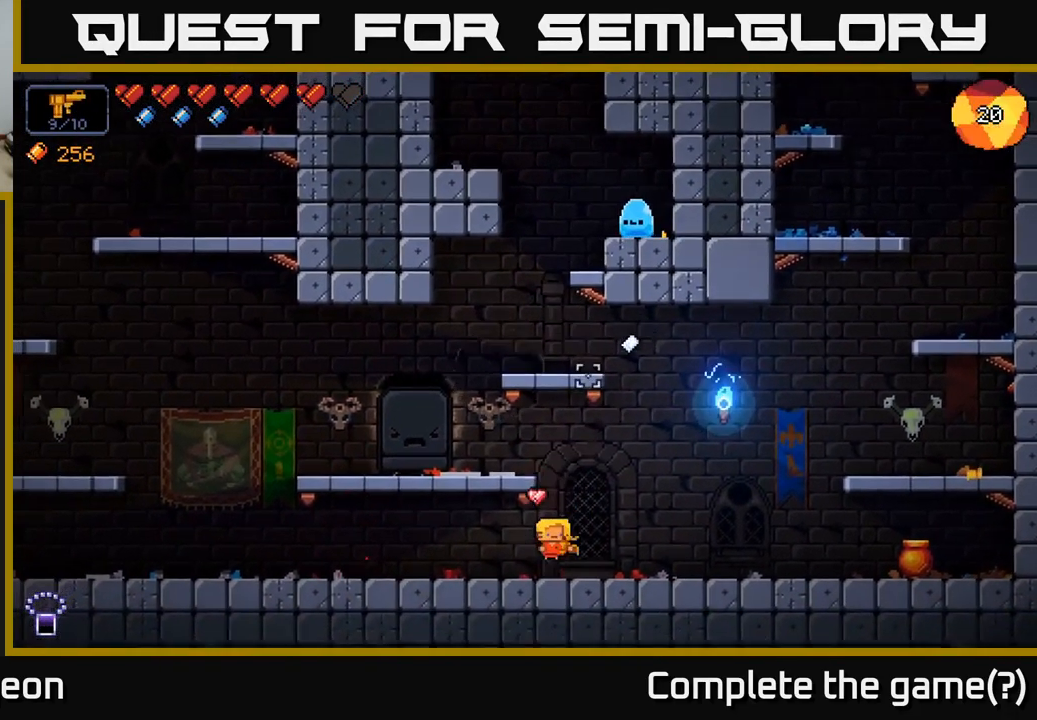
{"buttons": [], "left_stick": "center", "right_stick": "up-right", "events": [[50, "right_stick", "up-right"], [83, "A", "down"], [316, "A", "up"], [399, "left_stick", "center"]]}
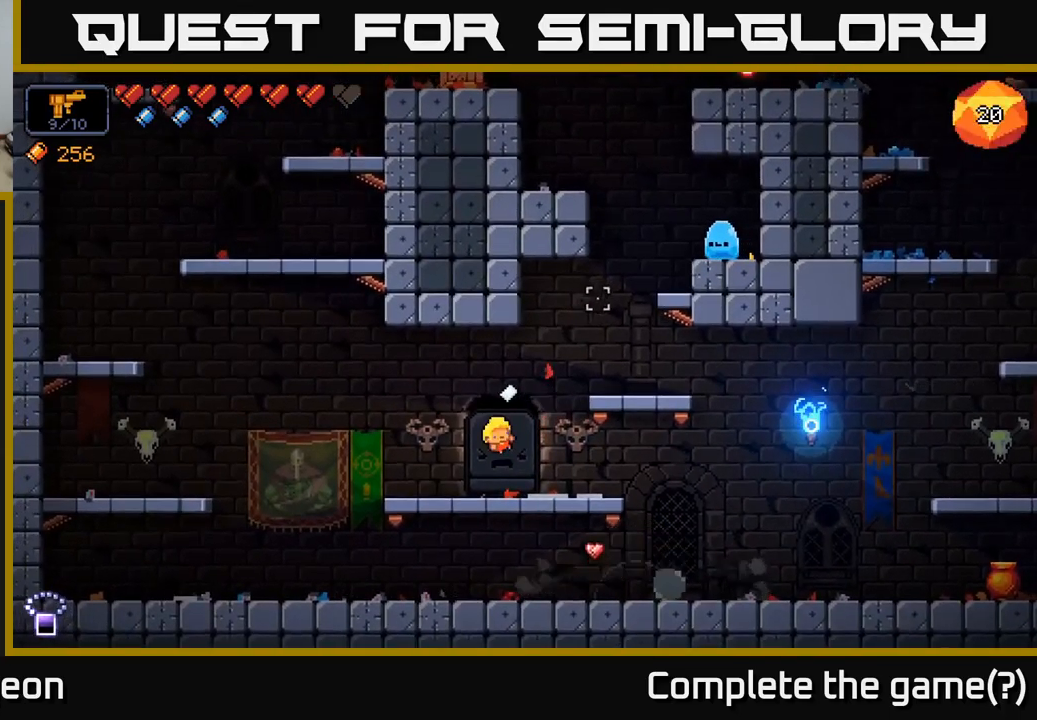
{"buttons": [], "left_stick": "center", "right_stick": "up-right", "events": [[250, "R2", "down"], [500, "R2", "up"]]}
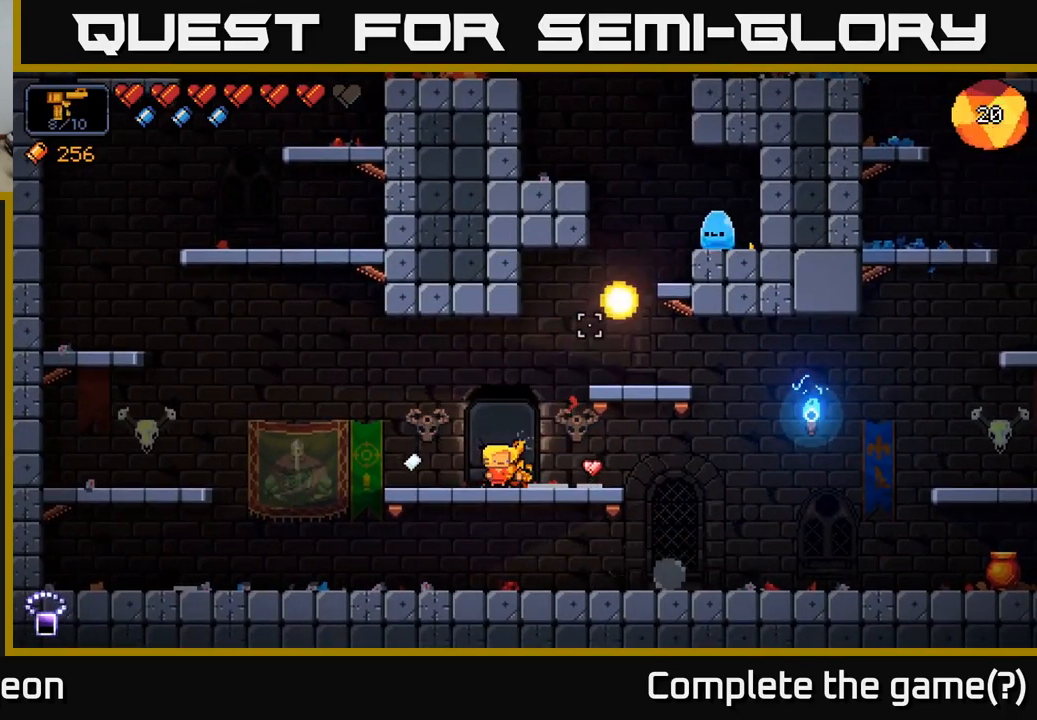
{"buttons": [], "left_stick": "right", "right_stick": "up-right", "events": [[150, "A", "down"], [250, "left_stick", "right"], [367, "A", "up"]]}
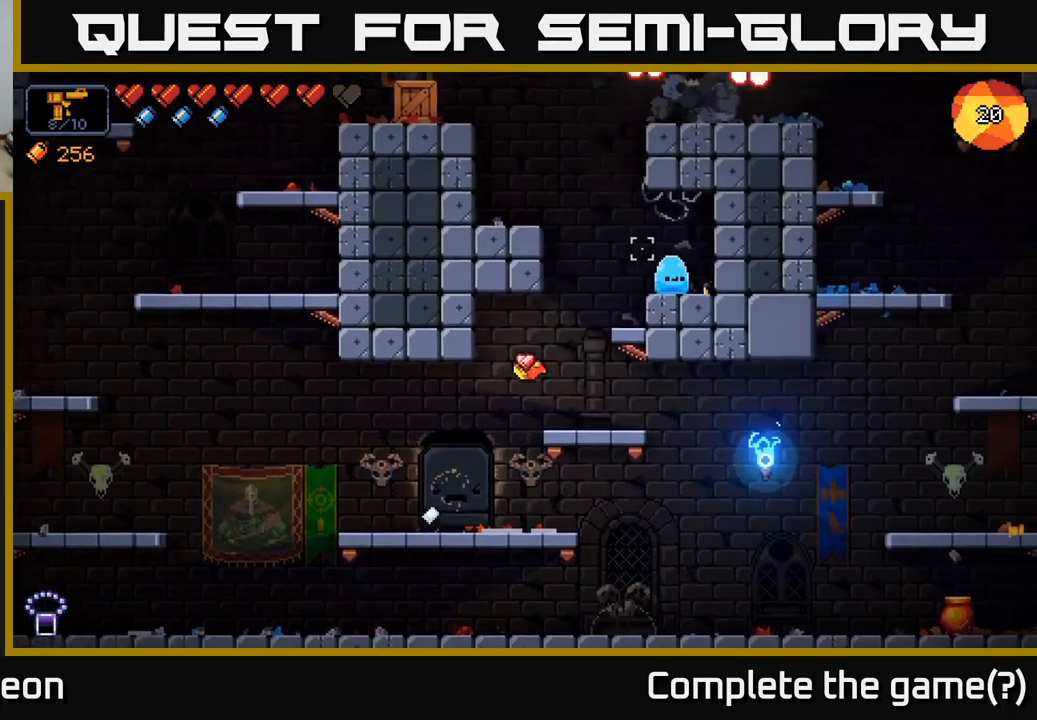
{"buttons": ["A"], "left_stick": "center", "right_stick": "up-right", "events": [[117, "left_stick", "center"], [483, "A", "down"]]}
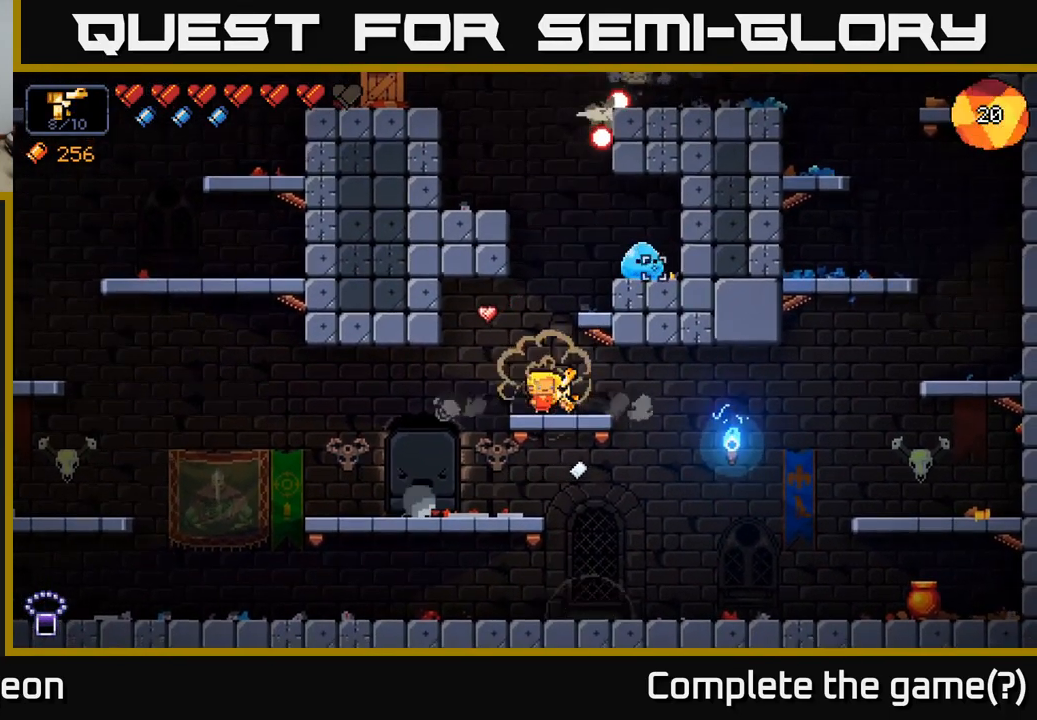
{"buttons": ["R2"], "left_stick": "center", "right_stick": "up-right", "events": [[83, "A", "up"], [250, "R2", "down"]]}
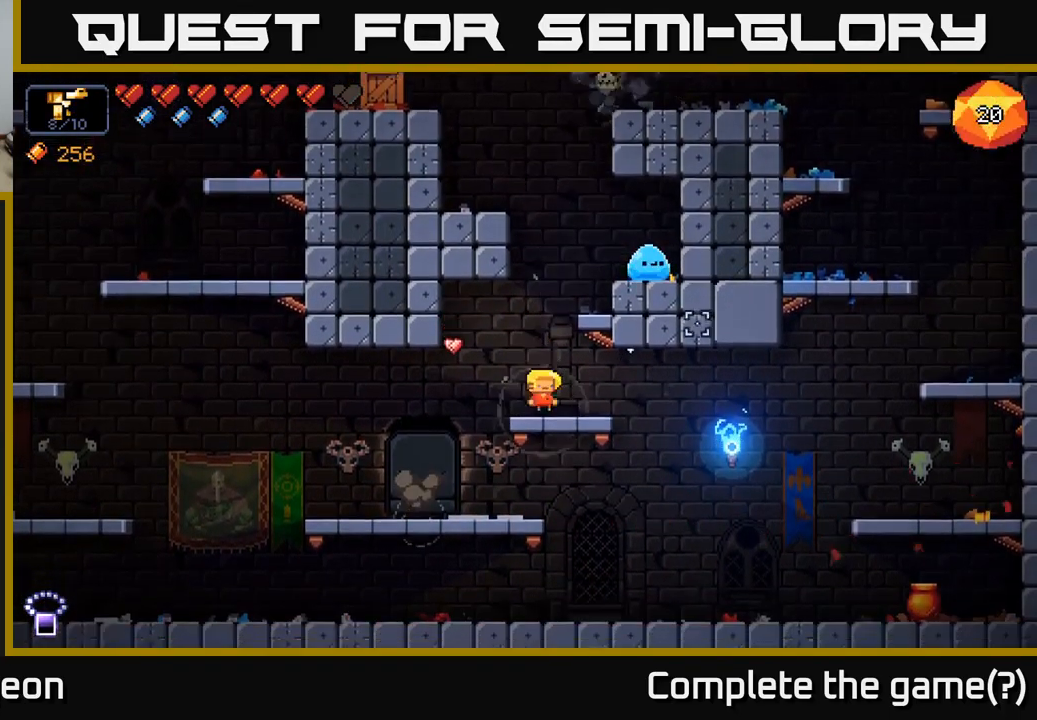
{"buttons": ["R2"], "left_stick": "center", "right_stick": "up-right", "events": []}
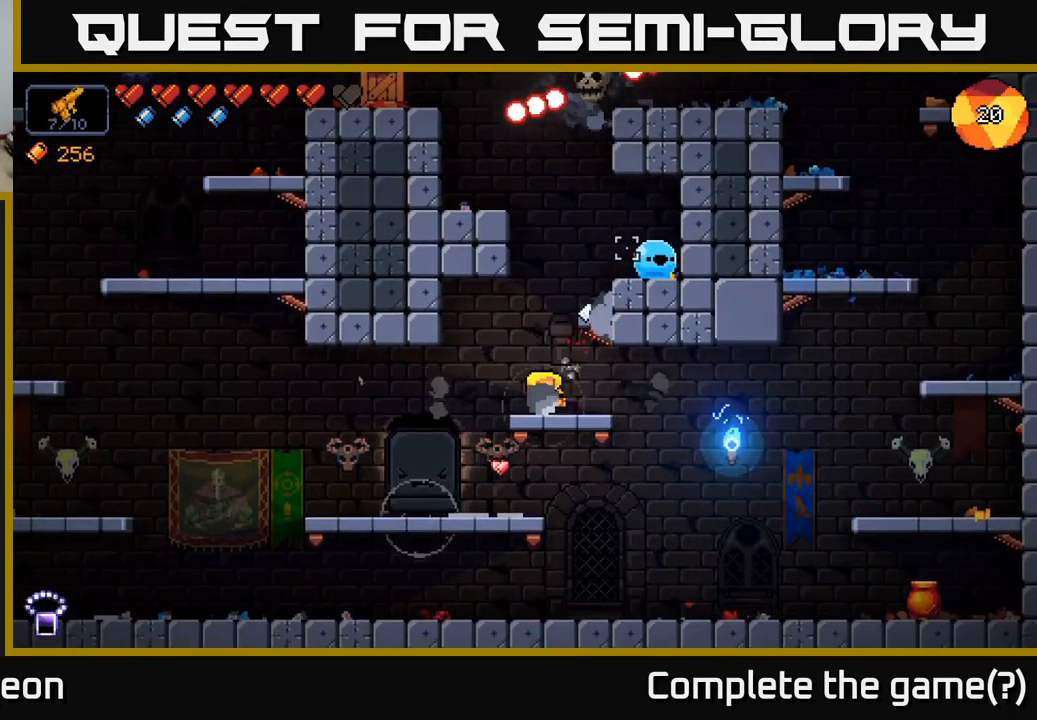
{"buttons": ["R2"], "left_stick": "center", "right_stick": "up", "events": [[250, "R2", "up"], [300, "right_stick", "up"], [433, "R2", "down"]]}
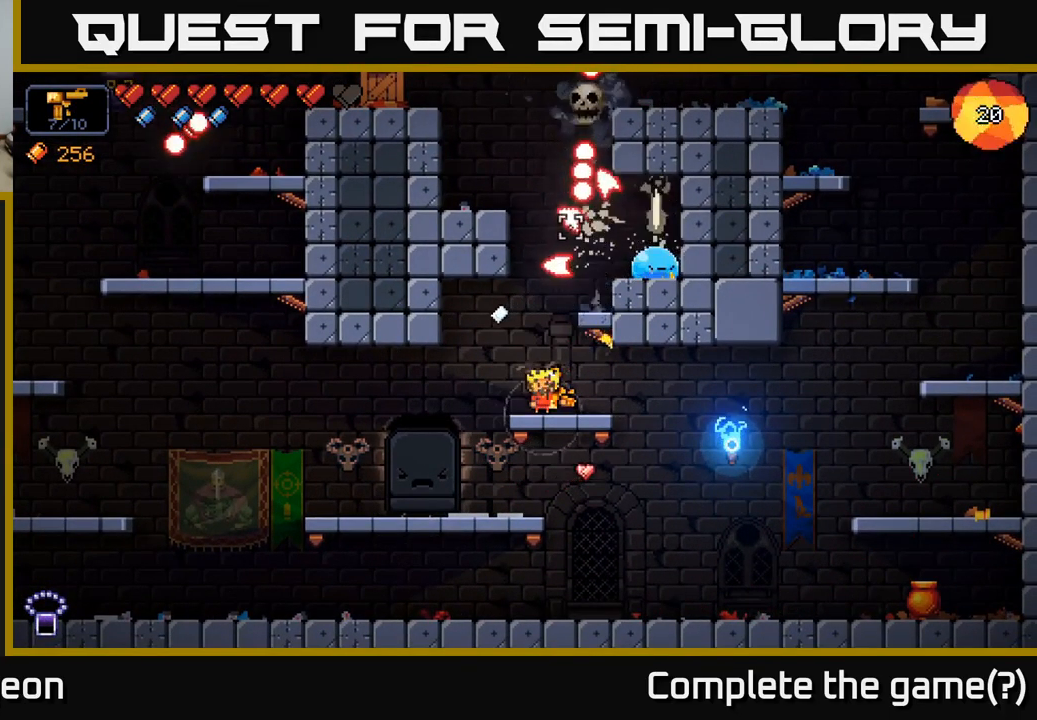
{"buttons": ["R2"], "left_stick": "center", "right_stick": "up", "events": []}
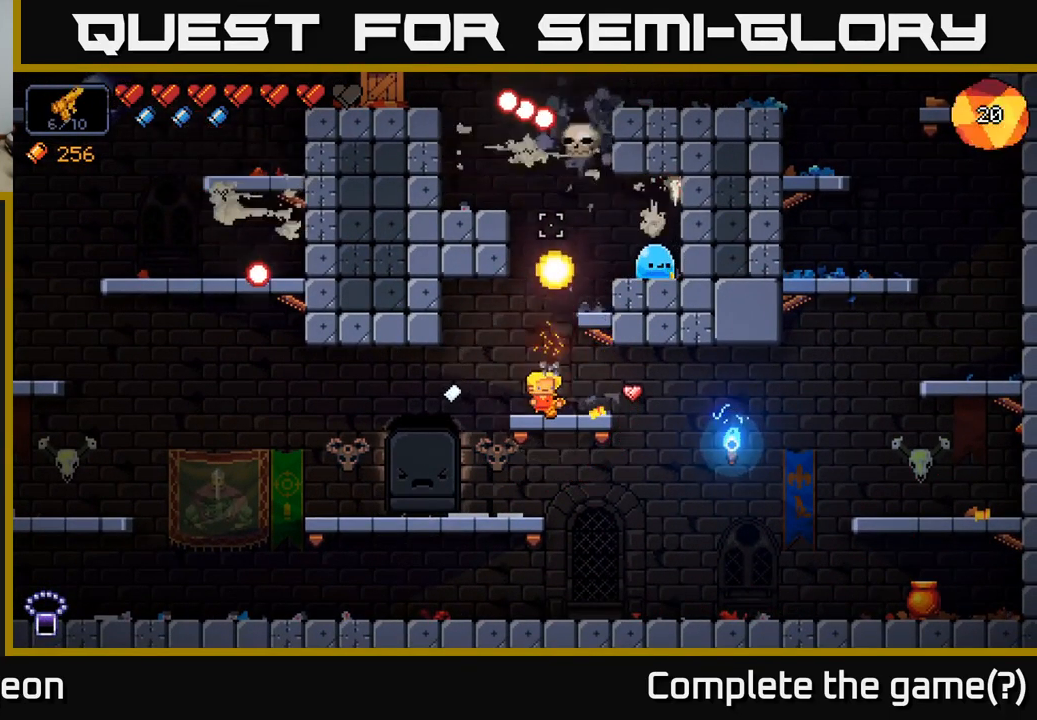
{"buttons": [], "left_stick": "center", "right_stick": "up", "events": [[433, "R2", "up"]]}
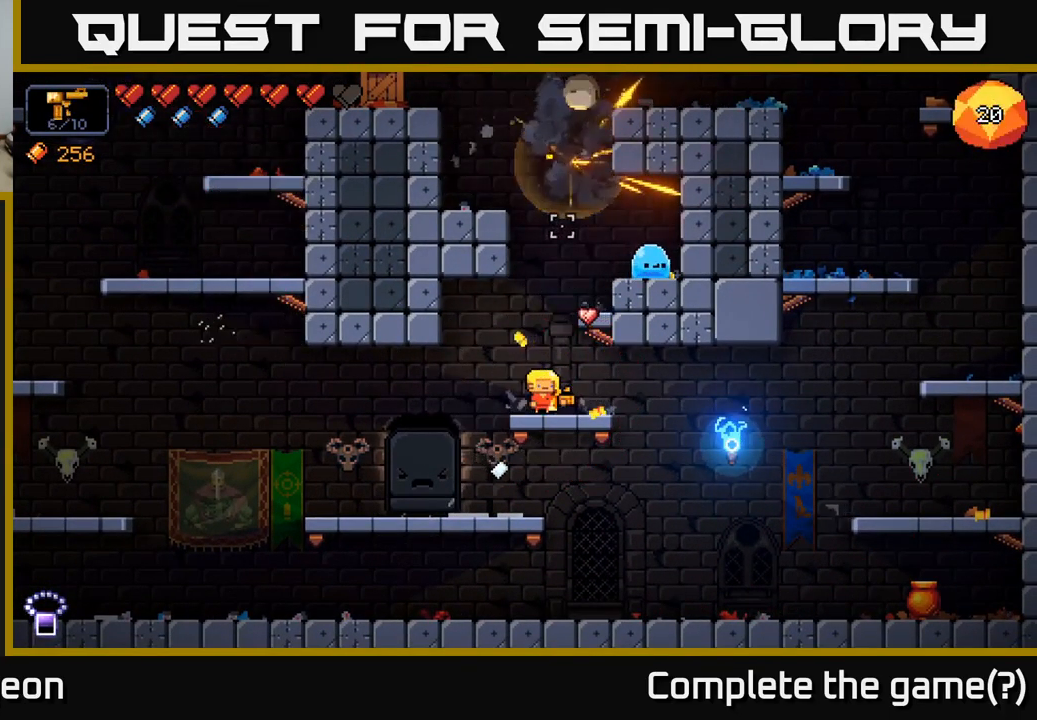
{"buttons": ["R2"], "left_stick": "center", "right_stick": "up-right", "events": [[83, "R2", "down"], [250, "left_stick", "left"], [333, "right_stick", "up-right"], [367, "left_stick", "center"]]}
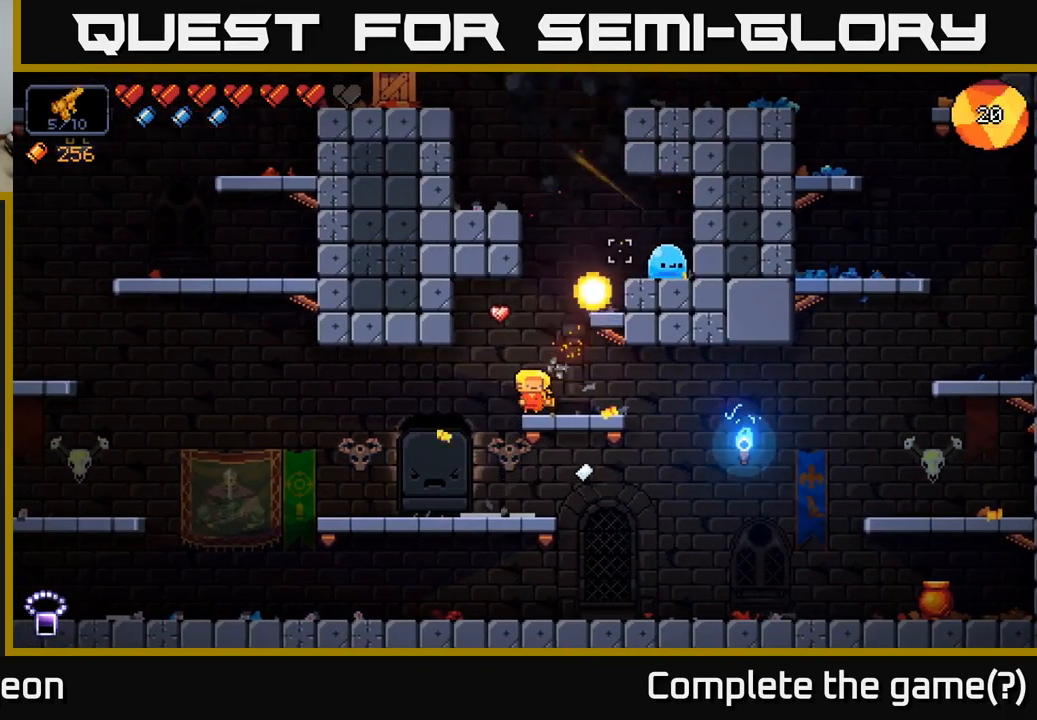
{"buttons": [], "left_stick": "center", "right_stick": "up-right", "events": [[184, "R2", "up"]]}
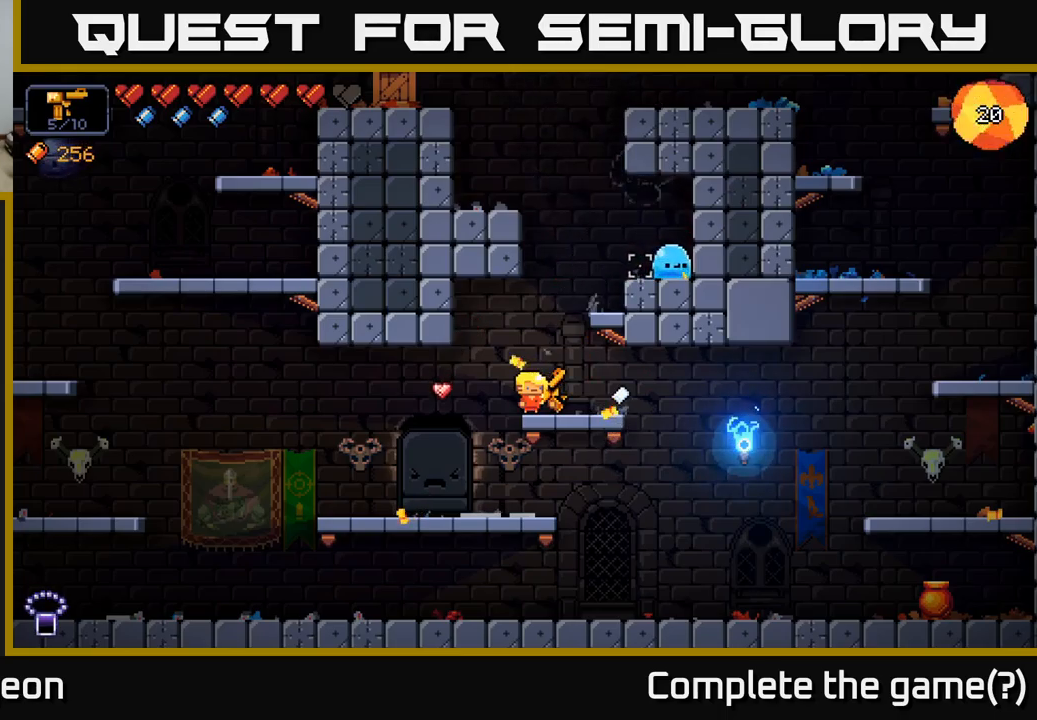
{"buttons": ["R2"], "left_stick": "center", "right_stick": "up-right", "events": [[350, "R2", "down"]]}
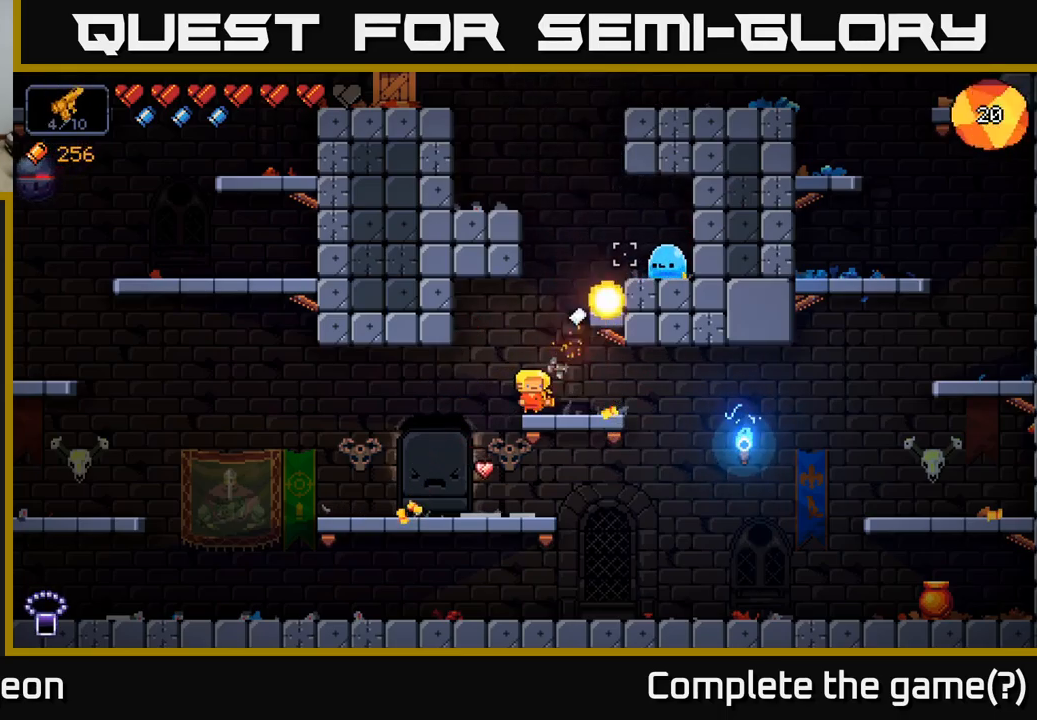
{"buttons": ["R2"], "left_stick": "center", "right_stick": "up-right", "events": [[267, "R2", "up"], [384, "R2", "down"]]}
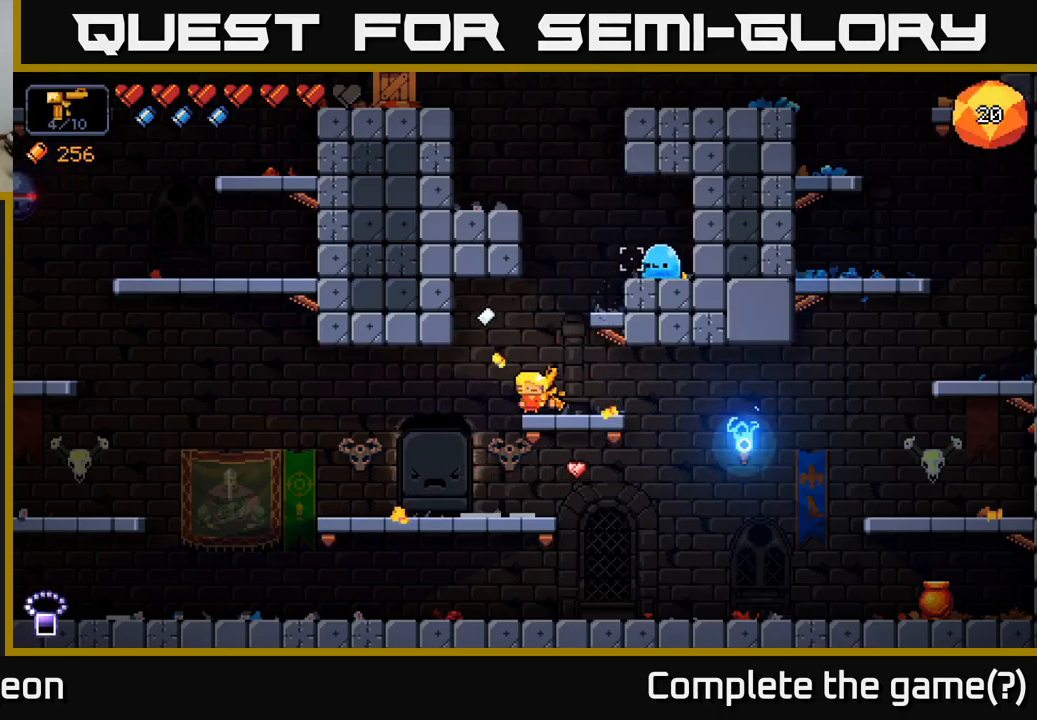
{"buttons": ["R2"], "left_stick": "center", "right_stick": "up-right", "events": []}
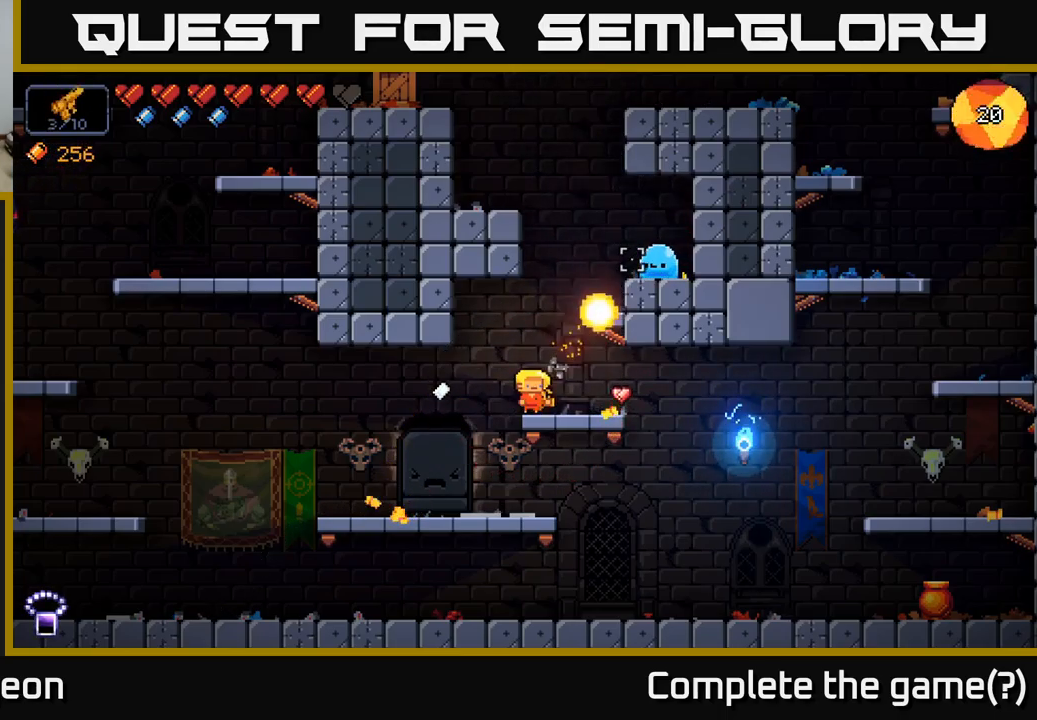
{"buttons": [], "left_stick": "center", "right_stick": "up-right", "events": [[284, "R2", "up"]]}
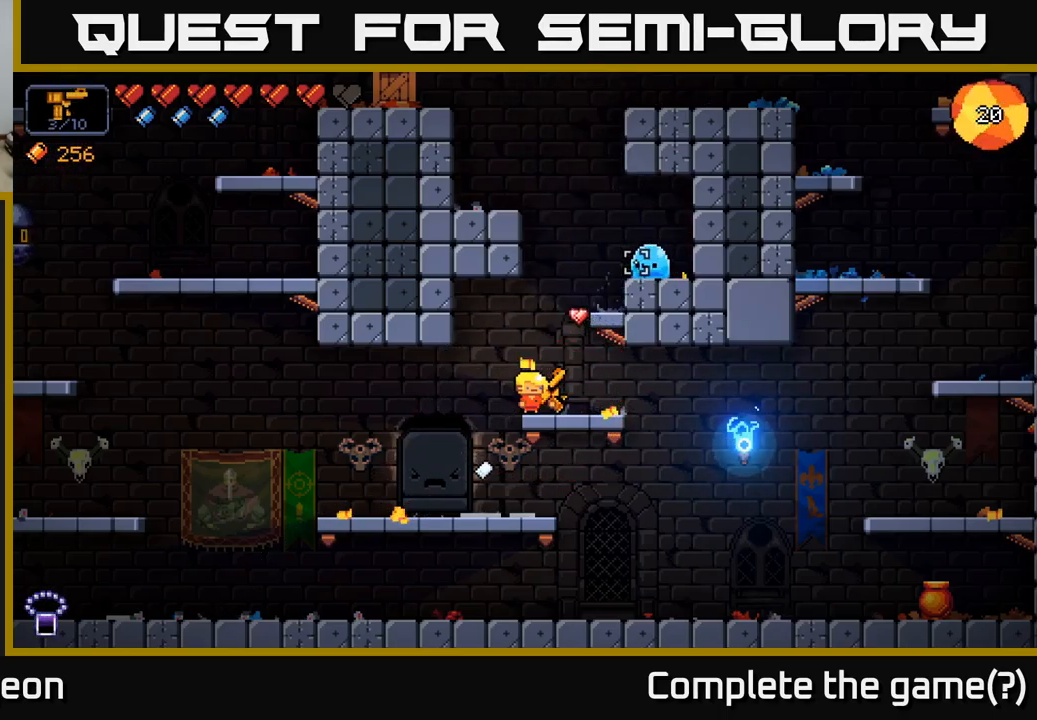
{"buttons": ["R2"], "left_stick": "center", "right_stick": "up-right", "events": [[17, "A", "down"], [67, "left_stick", "right"], [184, "A", "up"], [234, "left_stick", "center"], [500, "R2", "down"]]}
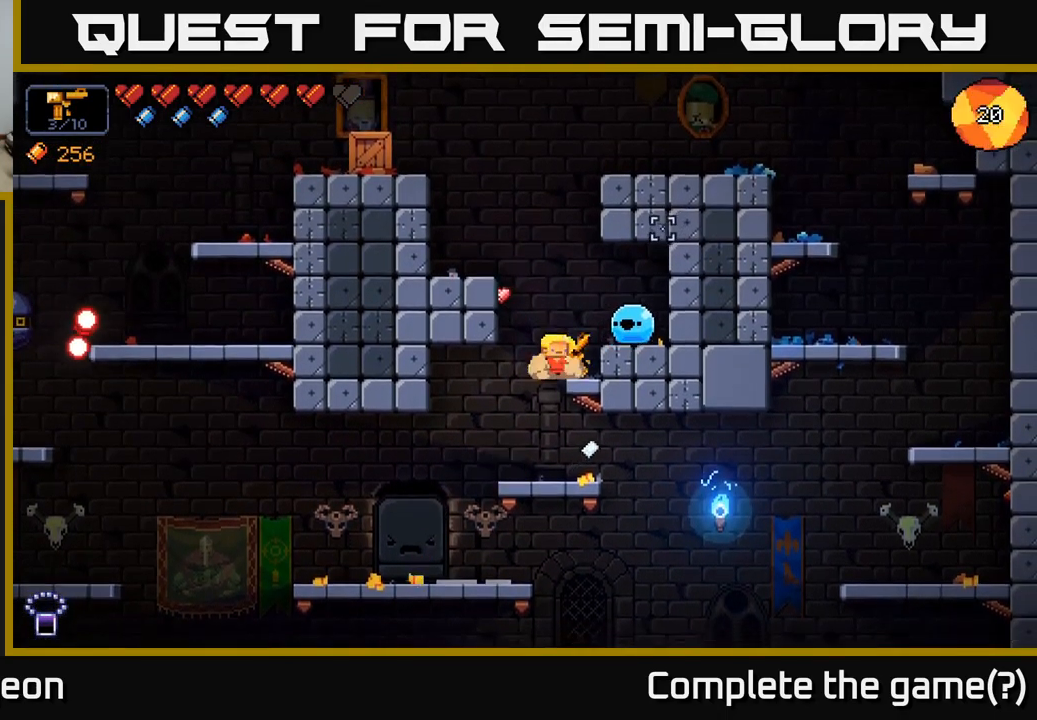
{"buttons": [], "left_stick": "left", "right_stick": "up-right", "events": [[350, "left_stick", "left"], [484, "R2", "up"]]}
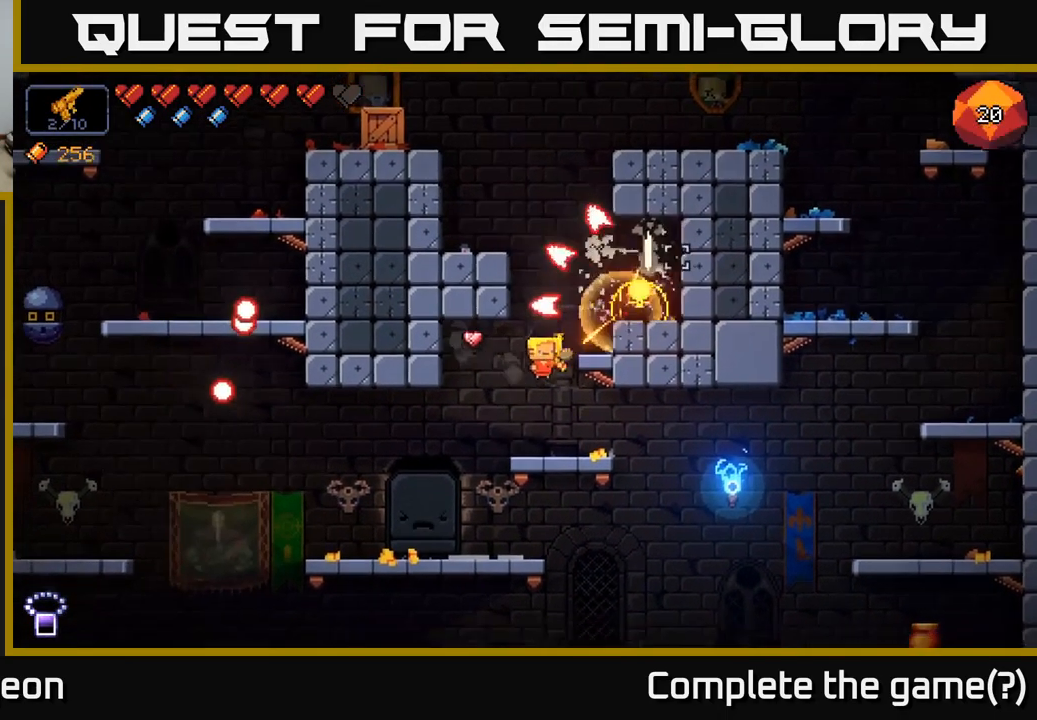
{"buttons": [], "left_stick": "center", "right_stick": "left", "events": [[50, "left_stick", "center"], [117, "left_stick", "right"], [150, "right_stick", "left"], [350, "left_stick", "center"]]}
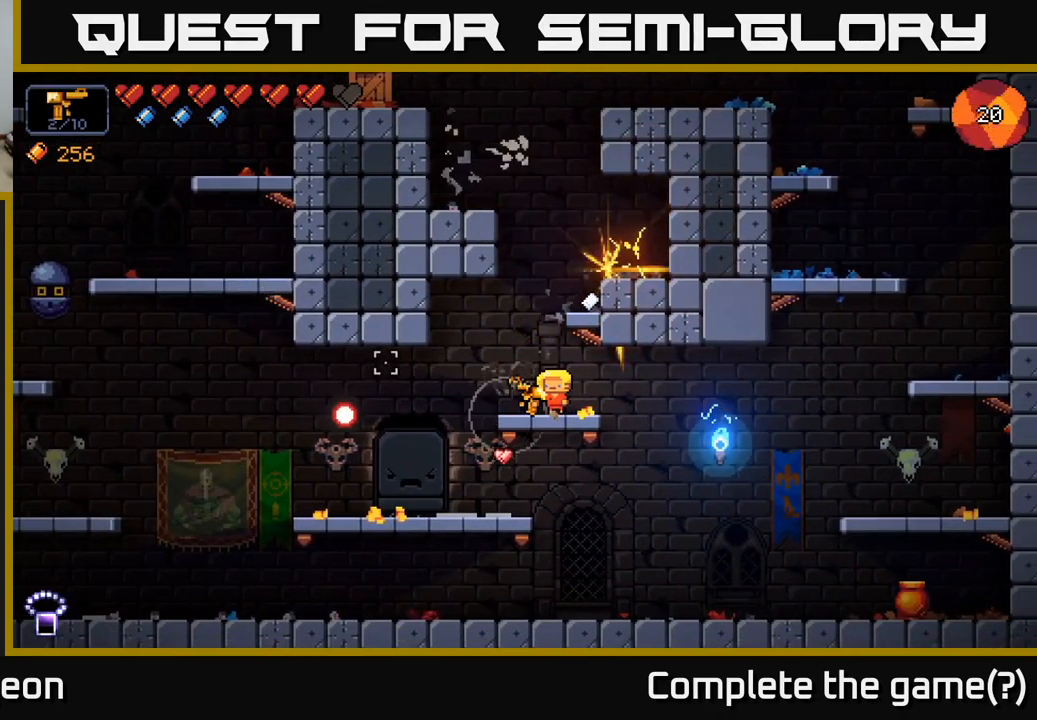
{"buttons": [], "left_stick": "left", "right_stick": "left", "events": [[184, "left_stick", "left"]]}
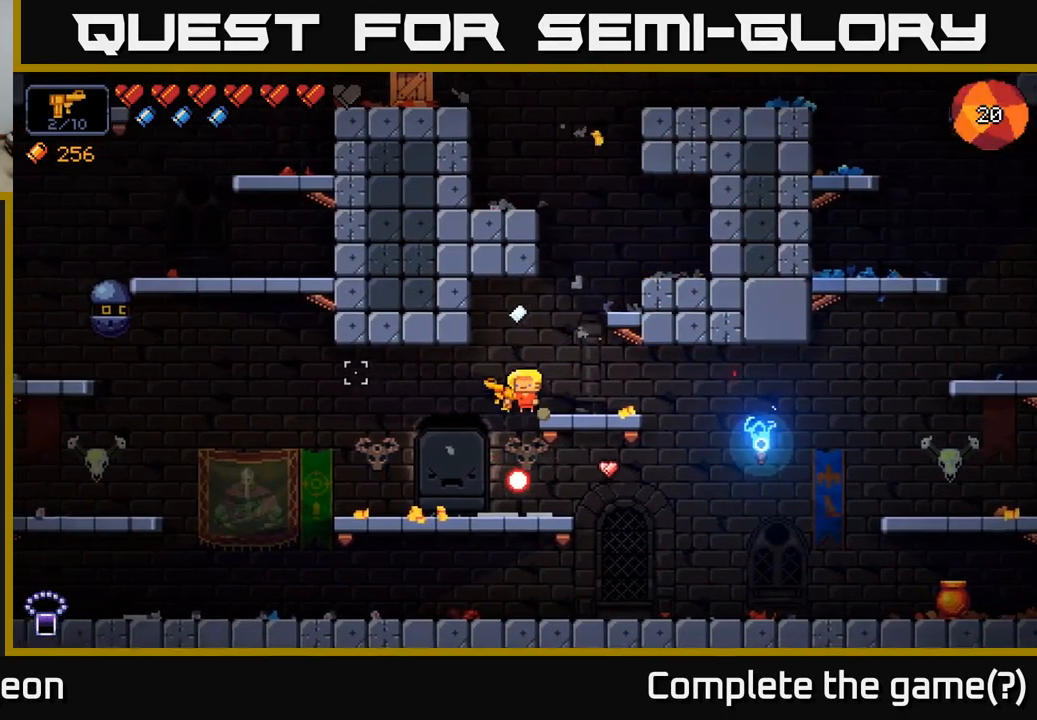
{"buttons": ["R2"], "left_stick": "left", "right_stick": "up-left", "events": [[384, "right_stick", "up-left"], [434, "R2", "down"]]}
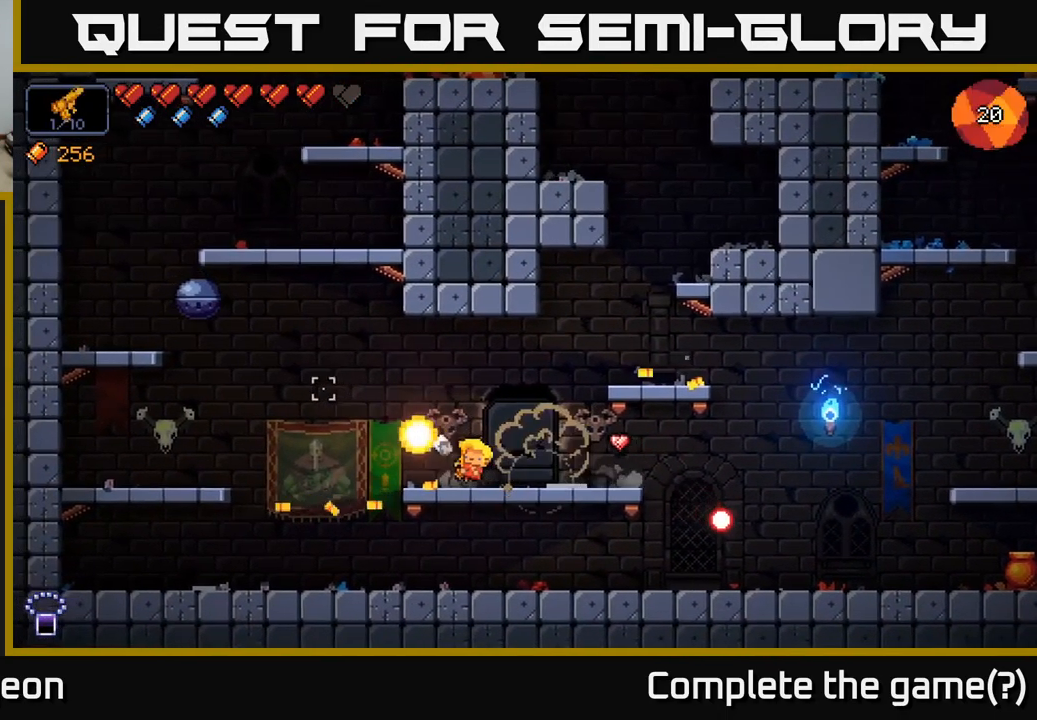
{"buttons": [], "left_stick": "center", "right_stick": "up-left", "events": [[84, "left_stick", "center"], [201, "R2", "up"]]}
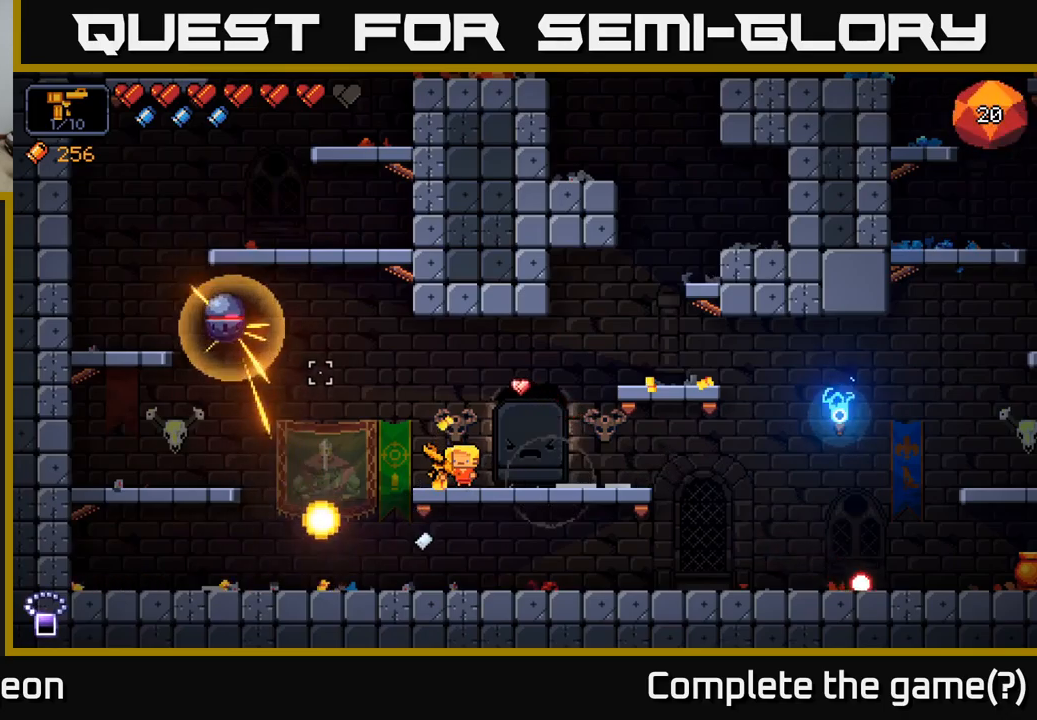
{"buttons": [], "left_stick": "center", "right_stick": "up-left", "events": []}